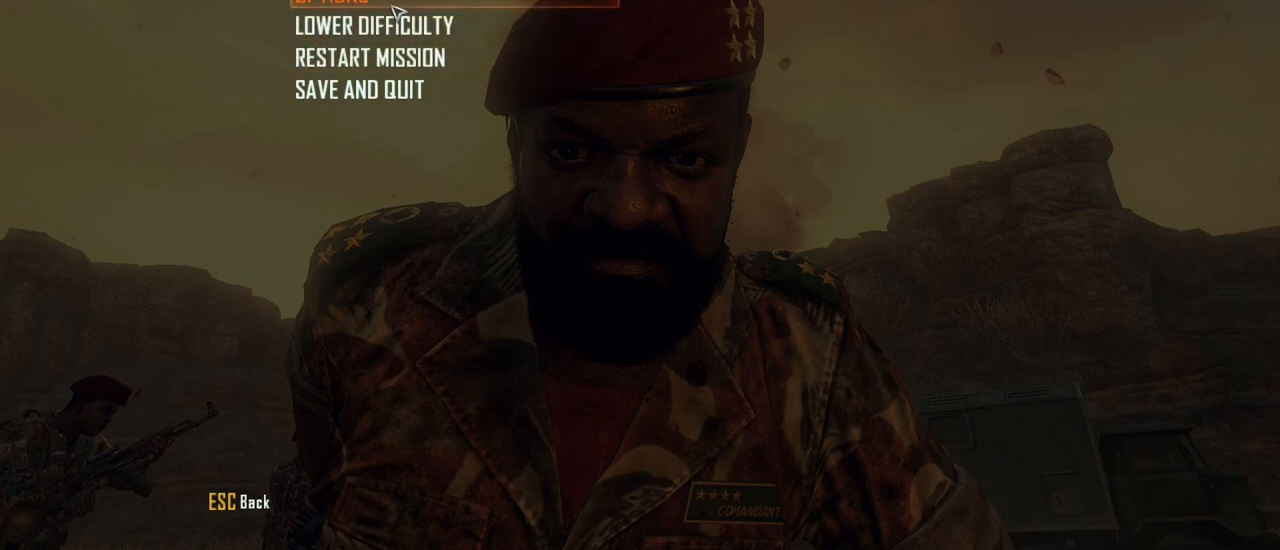
Gameplay with keyboard and mouse; each line is a JSON object with the keys and mouse buttons held at the frame after it. "events" lists presses ("down") and releases ("up") of "1", "2", "3", "4", "5", "a", "alt", "c", "caps_lock", "ctrl", "d", "e", "f", "g", "q", "r", "s", "shift", "space", "t", "tab", "v", "w", "x", "z", "mouse_left", "mouse_wheel" and "mouse_right" between this image and that frame as [ms after this image, input, new state], when the widget could be followed in between. "mouse_left", "mouse_wheel", "mouse_right" = the "left", "wheel", "right" buttons of the "mouse" list. No other keys are recorded. "wheel" means that the mouse wheel is clicked or scrolled. Not read: mouse_move.
{"keys": [], "mouse": [], "events": [[83, "mouse_left", "down"], [183, "mouse_left", "up"]]}
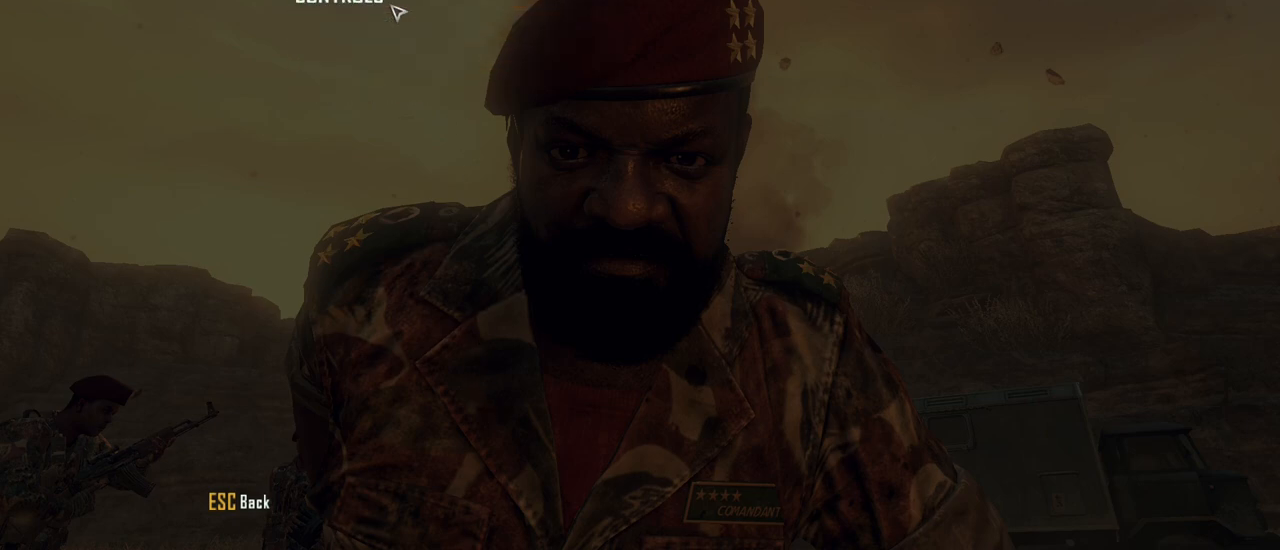
{"keys": [], "mouse": [], "events": []}
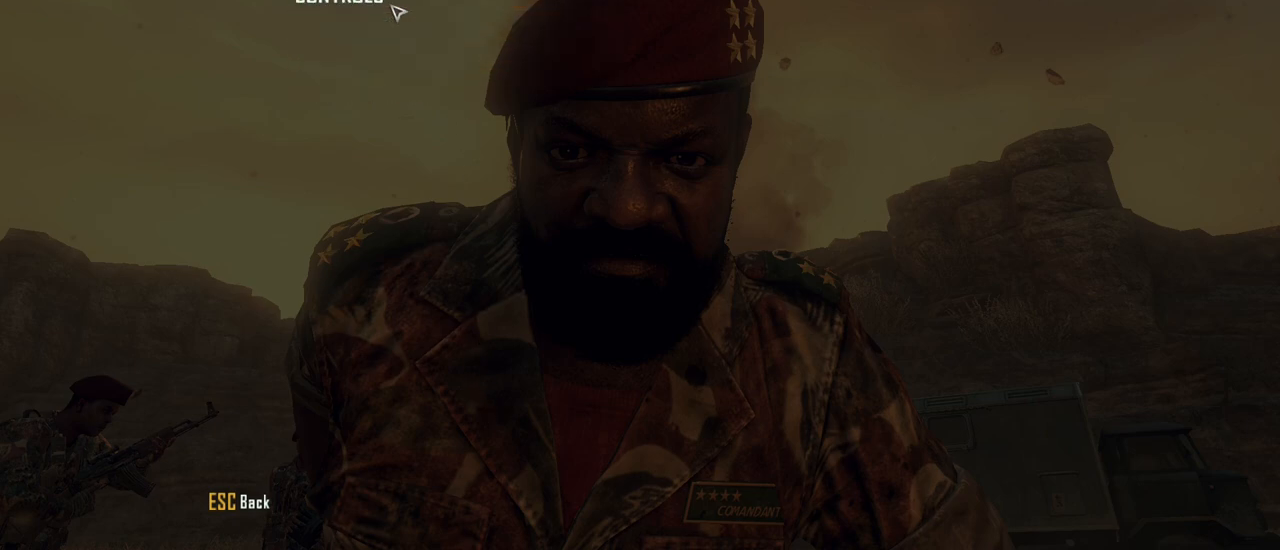
{"keys": [], "mouse": ["left"], "events": [[450, "mouse_left", "down"]]}
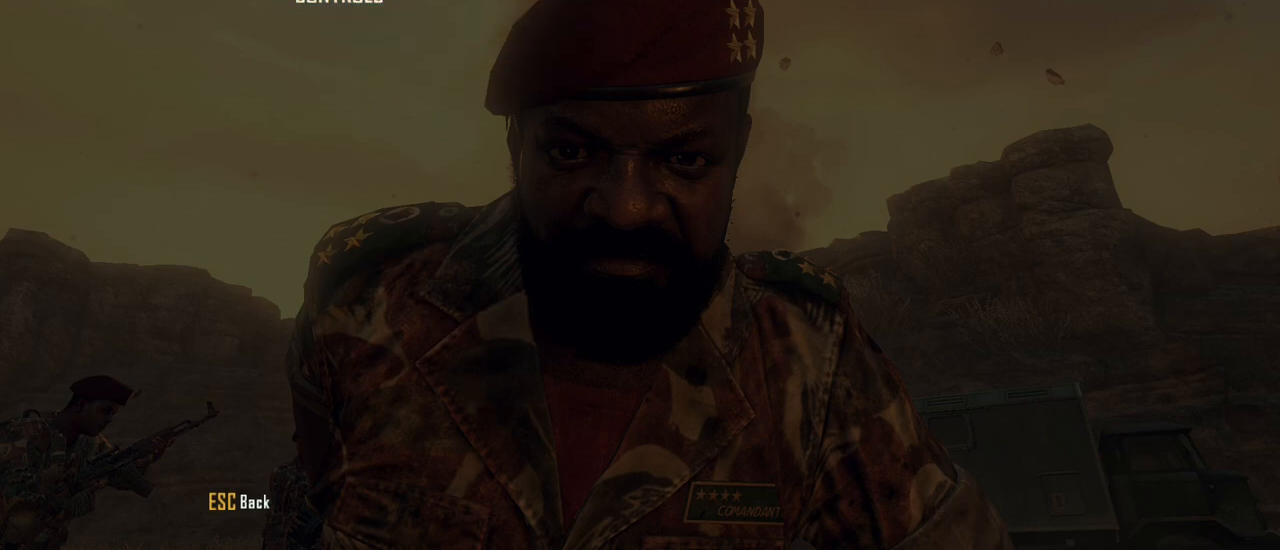
{"keys": [], "mouse": [], "events": [[33, "mouse_left", "up"]]}
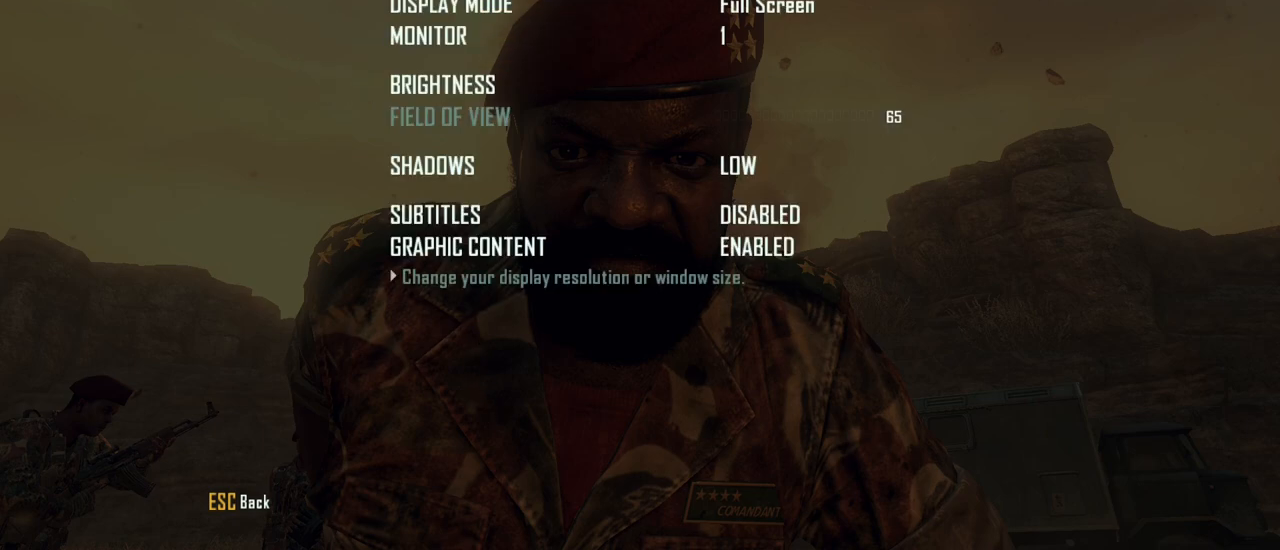
{"keys": [], "mouse": [], "events": []}
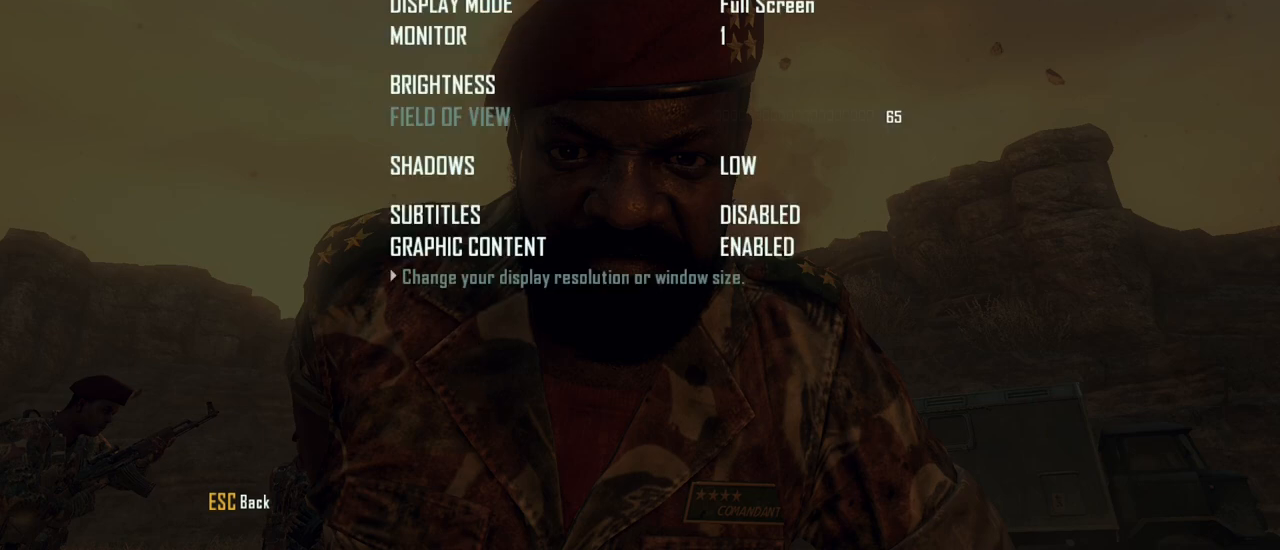
{"keys": [], "mouse": [], "events": []}
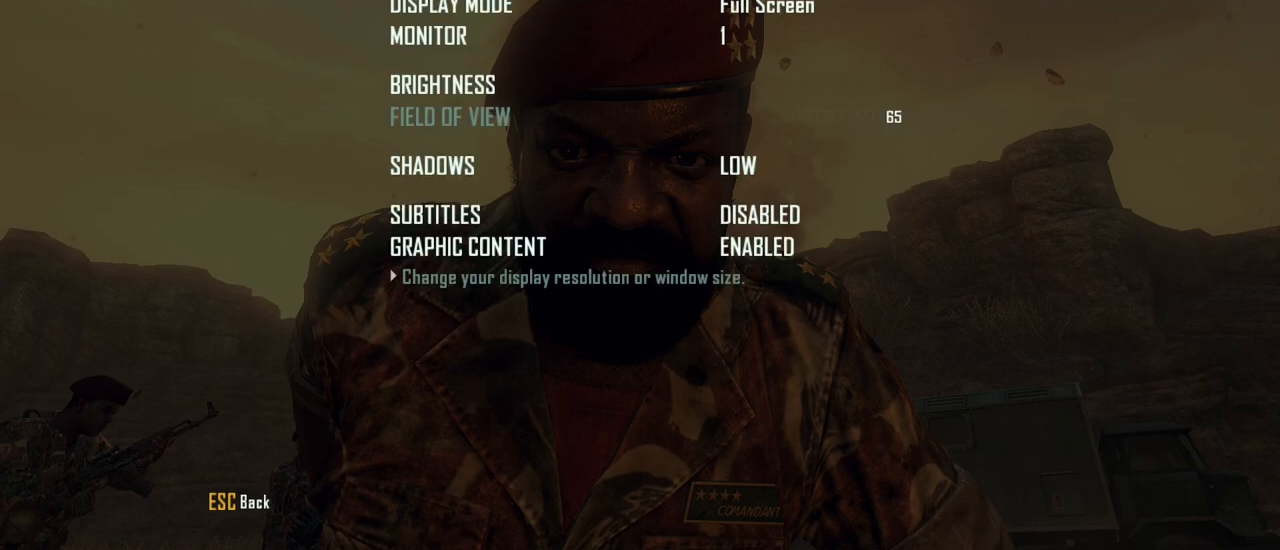
{"keys": [], "mouse": [], "events": []}
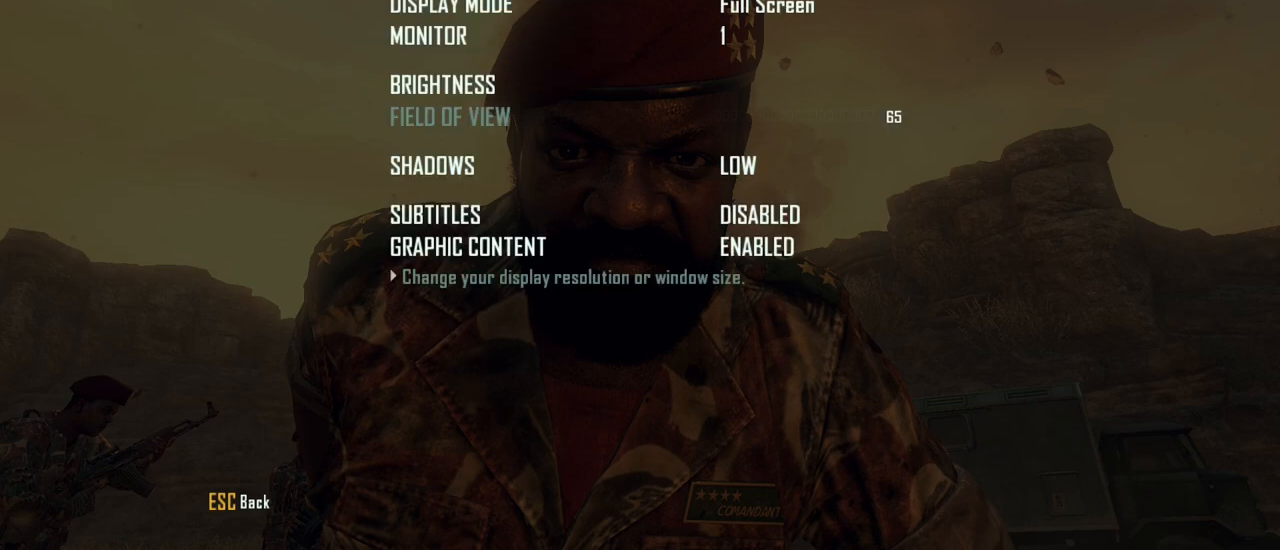
{"keys": [], "mouse": [], "events": []}
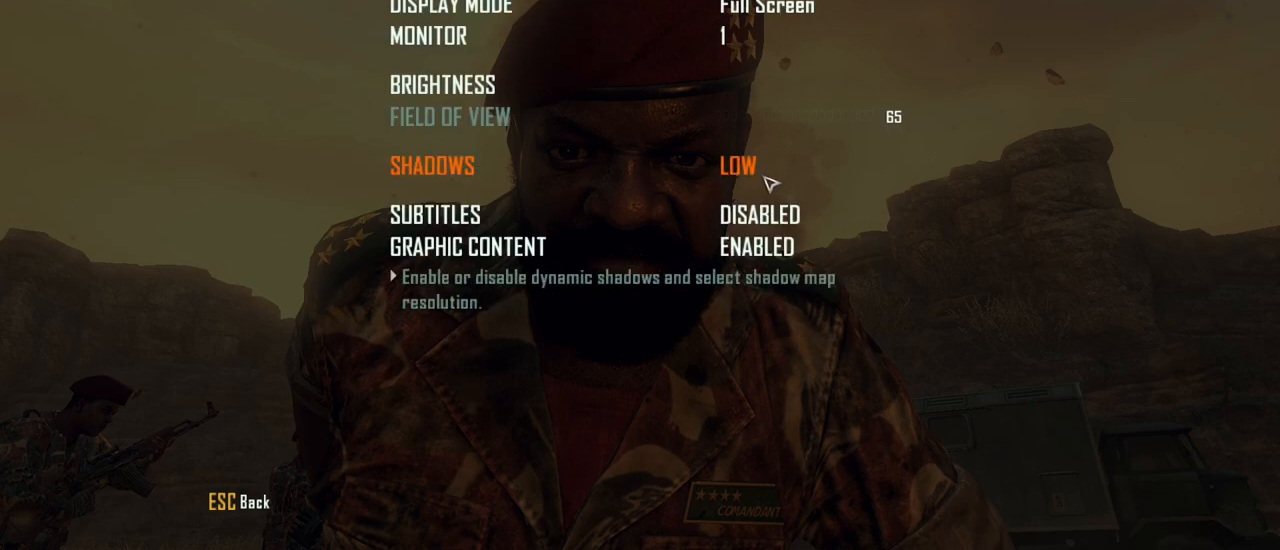
{"keys": [], "mouse": [], "events": [[300, "mouse_left", "down"], [350, "mouse_left", "up"]]}